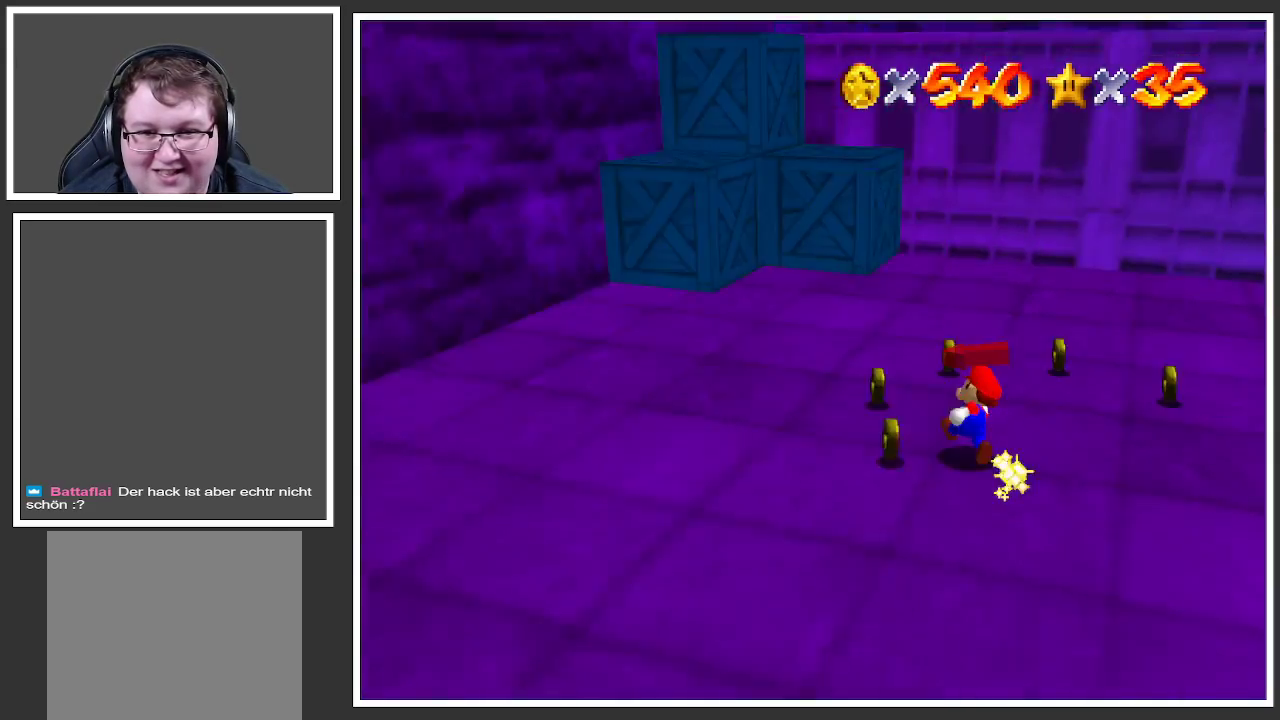
Gameplay with a controller (Xbox layout); each line is a JSON object with the inputs held at the frame after it. "events" lists button and stick changes between this image and that frame as [ms after this image, input, new state], when the widget could be followed in between. Not read: L3 R3.
{"buttons": [], "left_stick": "up", "right_stick": "center", "events": [[117, "Y", "up"], [217, "Y", "down"], [333, "Y", "up"]]}
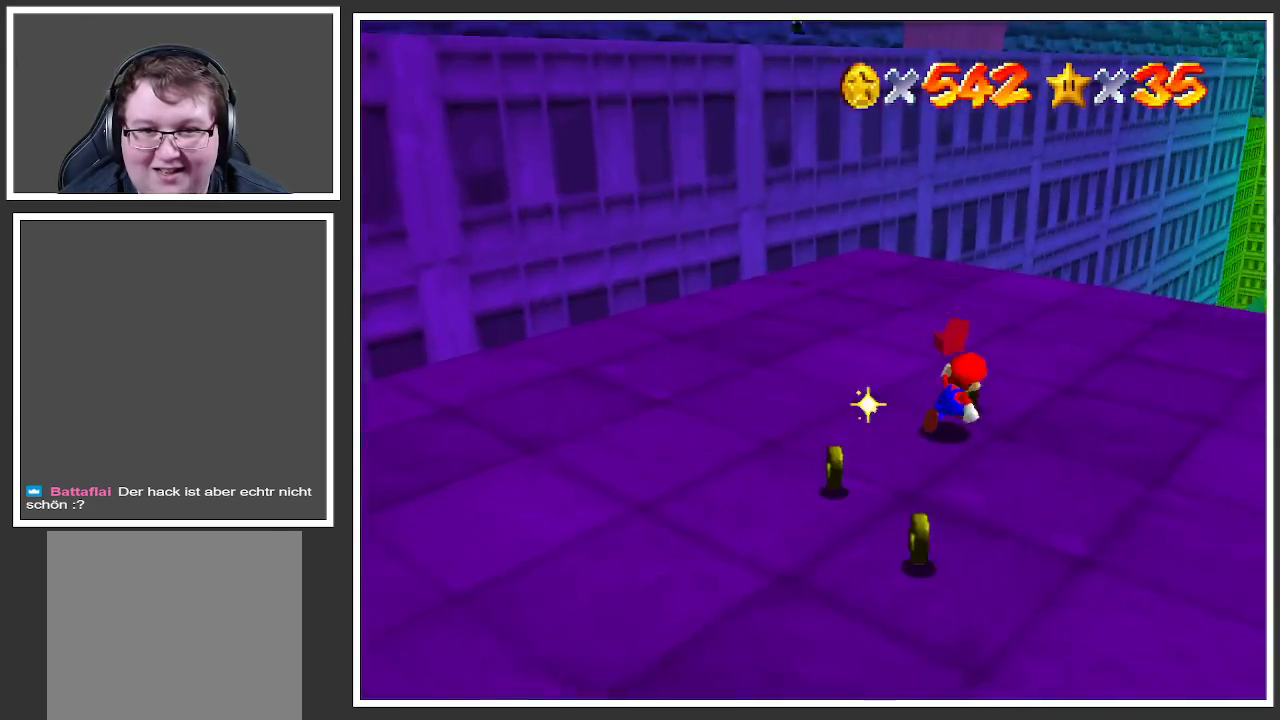
{"buttons": [], "left_stick": "down", "right_stick": "center", "events": [[133, "left_stick", "left"], [217, "left_stick", "down-left"], [317, "left_stick", "down"]]}
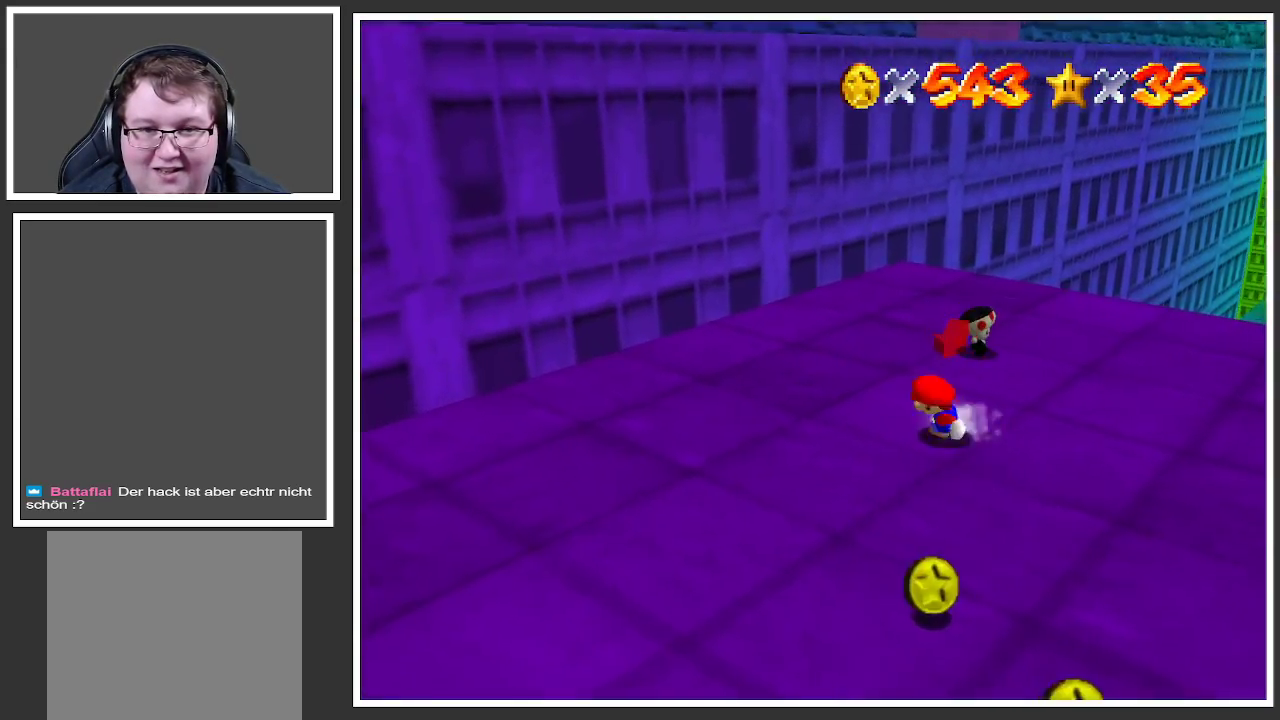
{"buttons": [], "left_stick": "down", "right_stick": "center", "events": []}
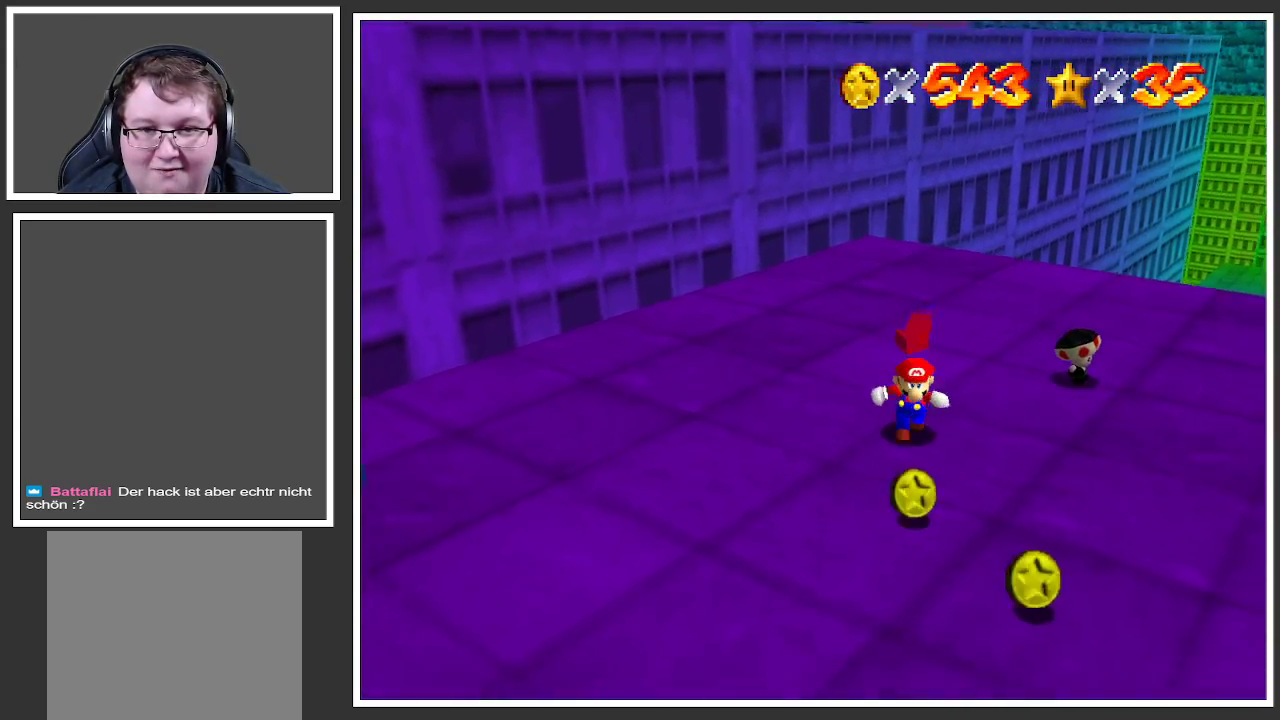
{"buttons": [], "left_stick": "down-right", "right_stick": "center", "events": [[467, "left_stick", "down-right"]]}
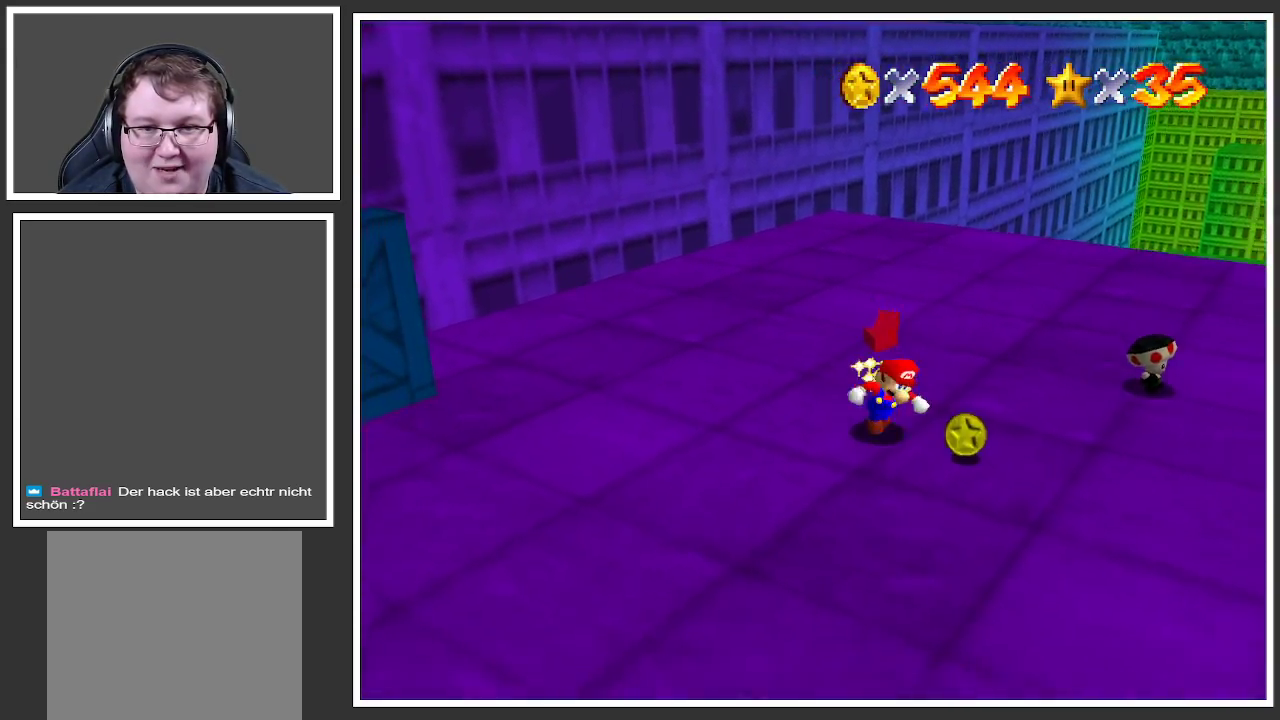
{"buttons": [], "left_stick": "down", "right_stick": "center", "events": [[300, "left_stick", "down"], [317, "B", "down"], [417, "B", "up"]]}
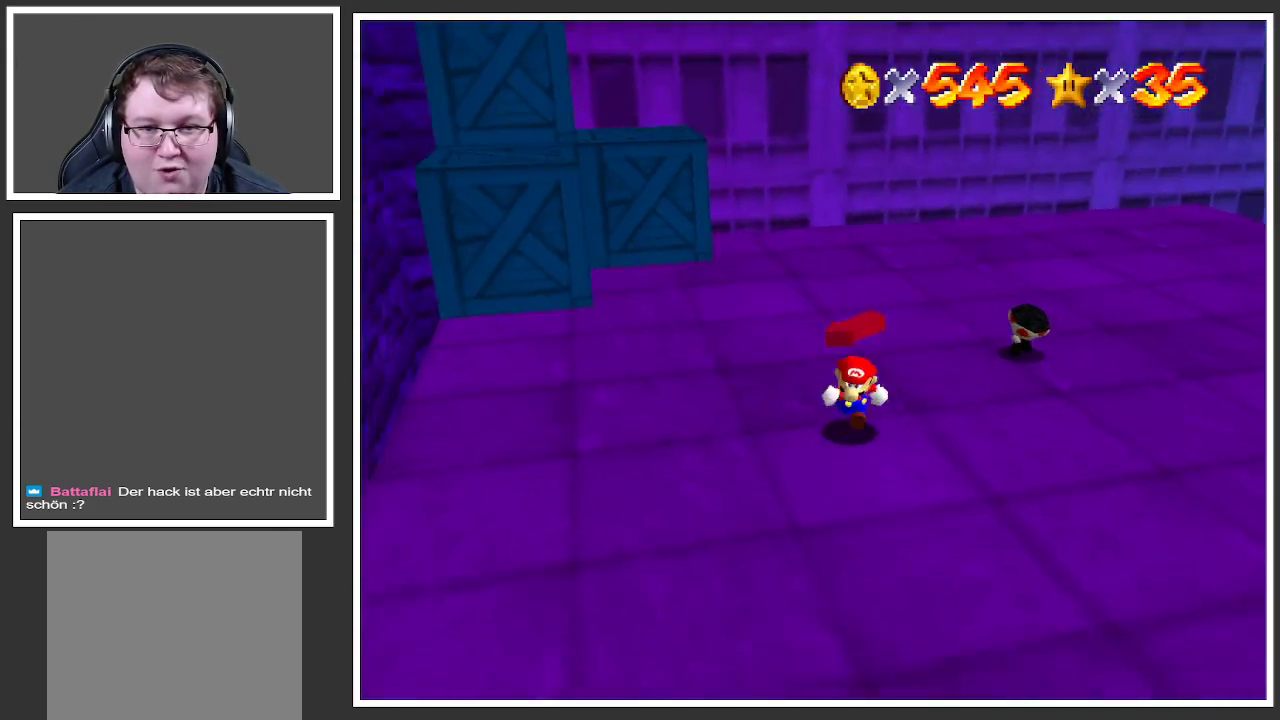
{"buttons": [], "left_stick": "up-left", "right_stick": "center", "events": [[50, "B", "down"], [167, "B", "up"], [300, "B", "down"], [417, "left_stick", "left"], [433, "B", "up"], [483, "left_stick", "up-left"]]}
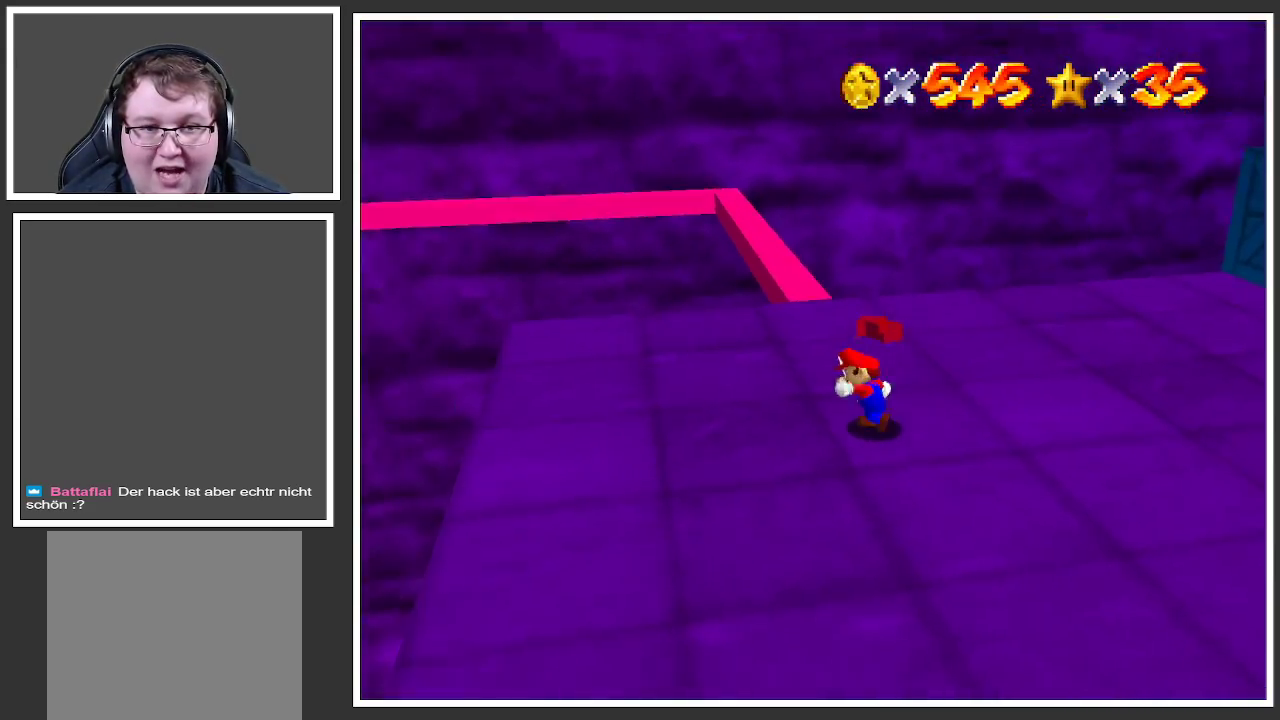
{"buttons": [], "left_stick": "up", "right_stick": "center", "events": [[100, "left_stick", "up"]]}
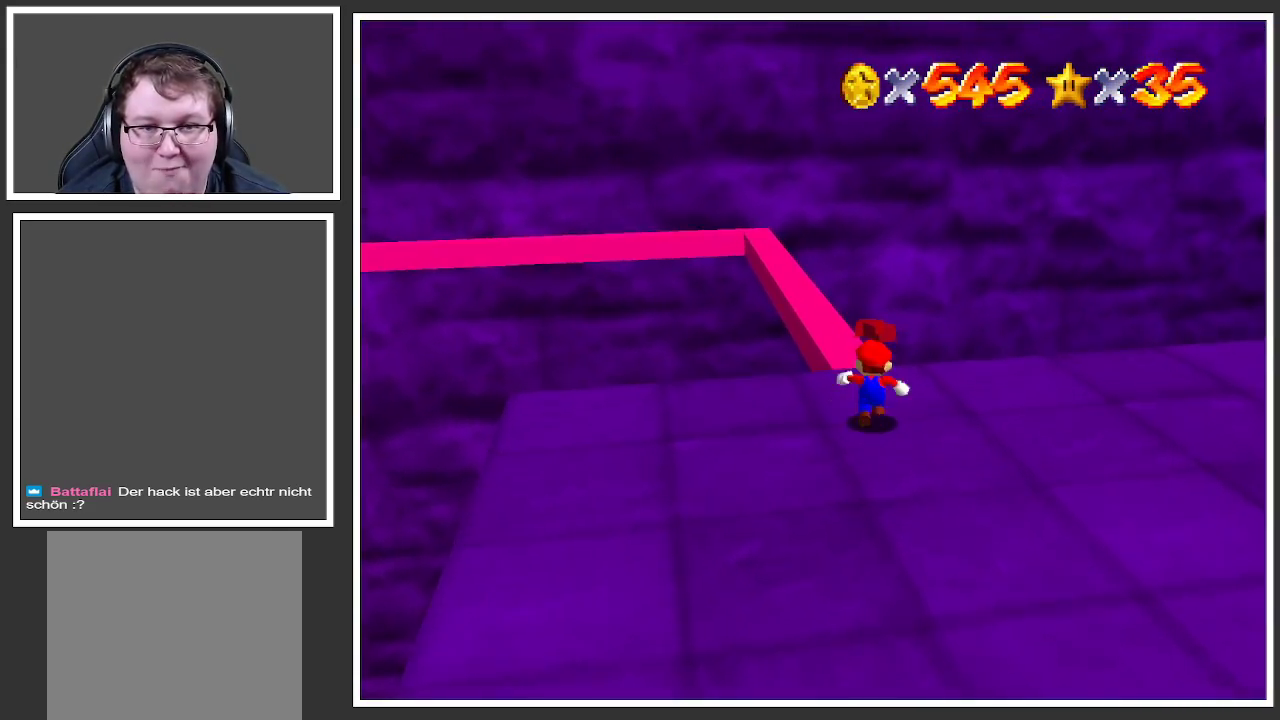
{"buttons": [], "left_stick": "up-left", "right_stick": "center", "events": [[333, "left_stick", "up-left"]]}
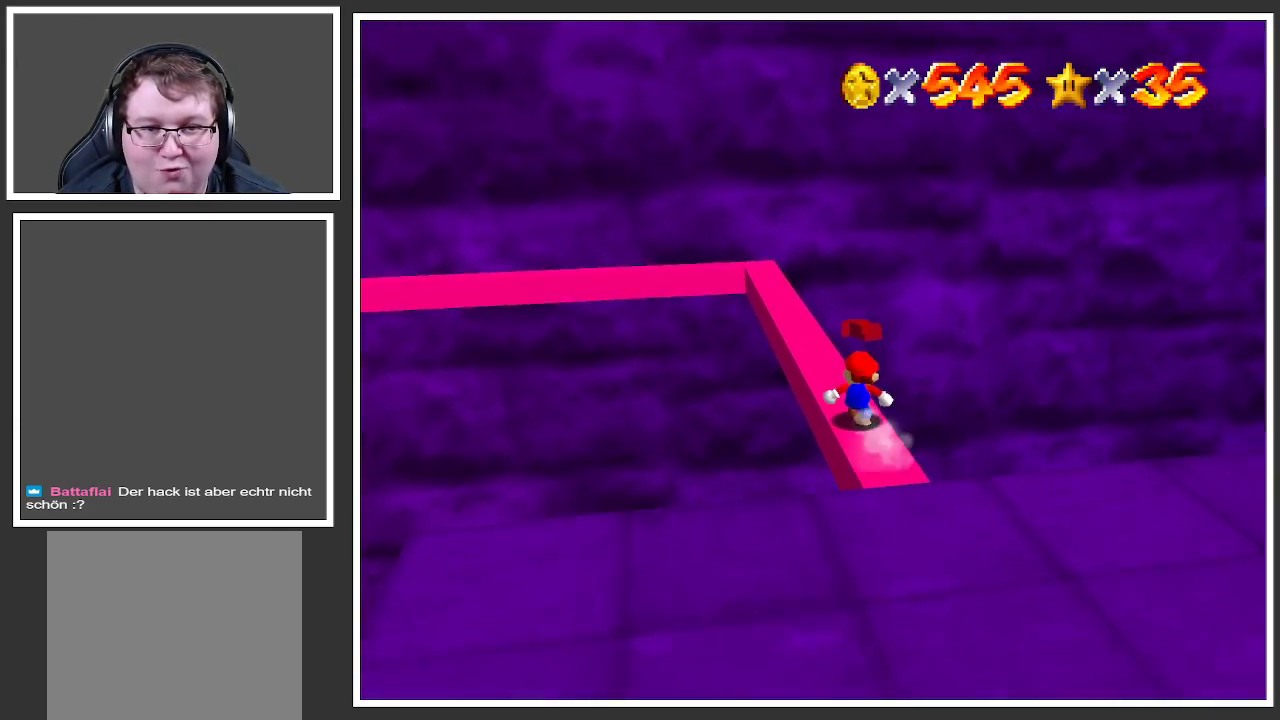
{"buttons": ["B", "L2"], "left_stick": "up-left", "right_stick": "center", "events": [[117, "L2", "down"], [500, "B", "down"]]}
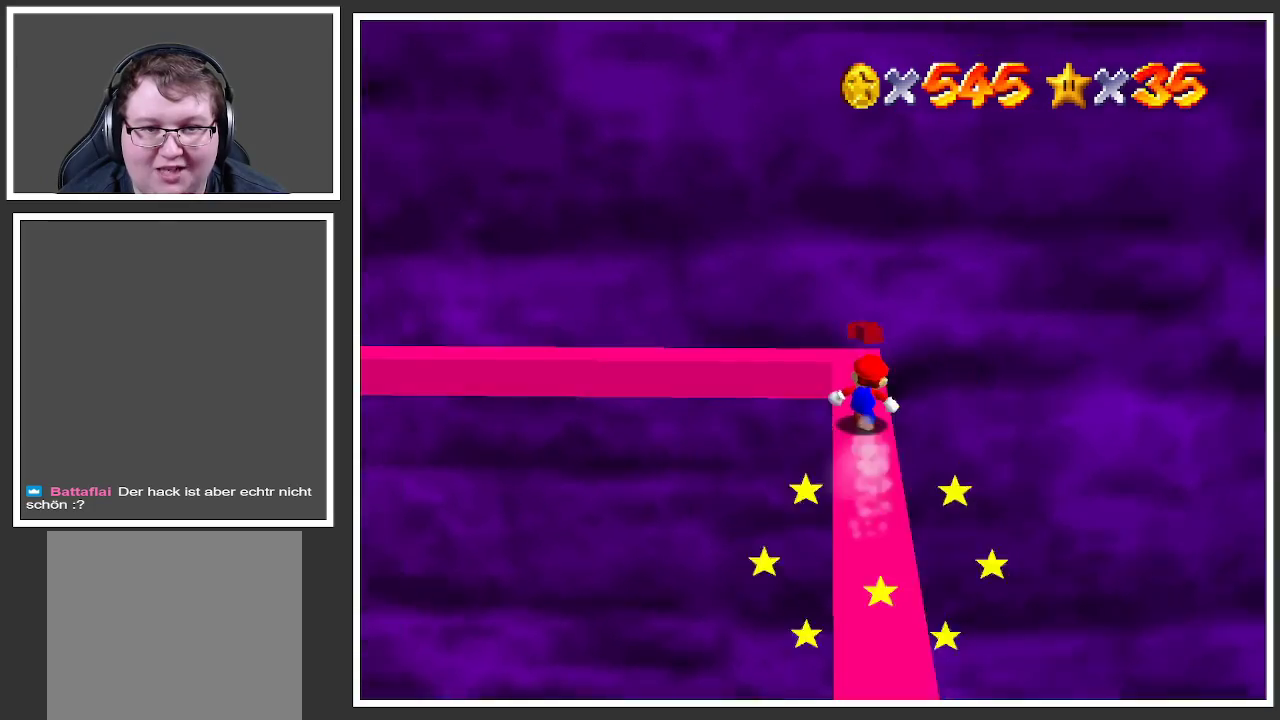
{"buttons": ["L2"], "left_stick": "up-left", "right_stick": "center", "events": [[100, "B", "up"]]}
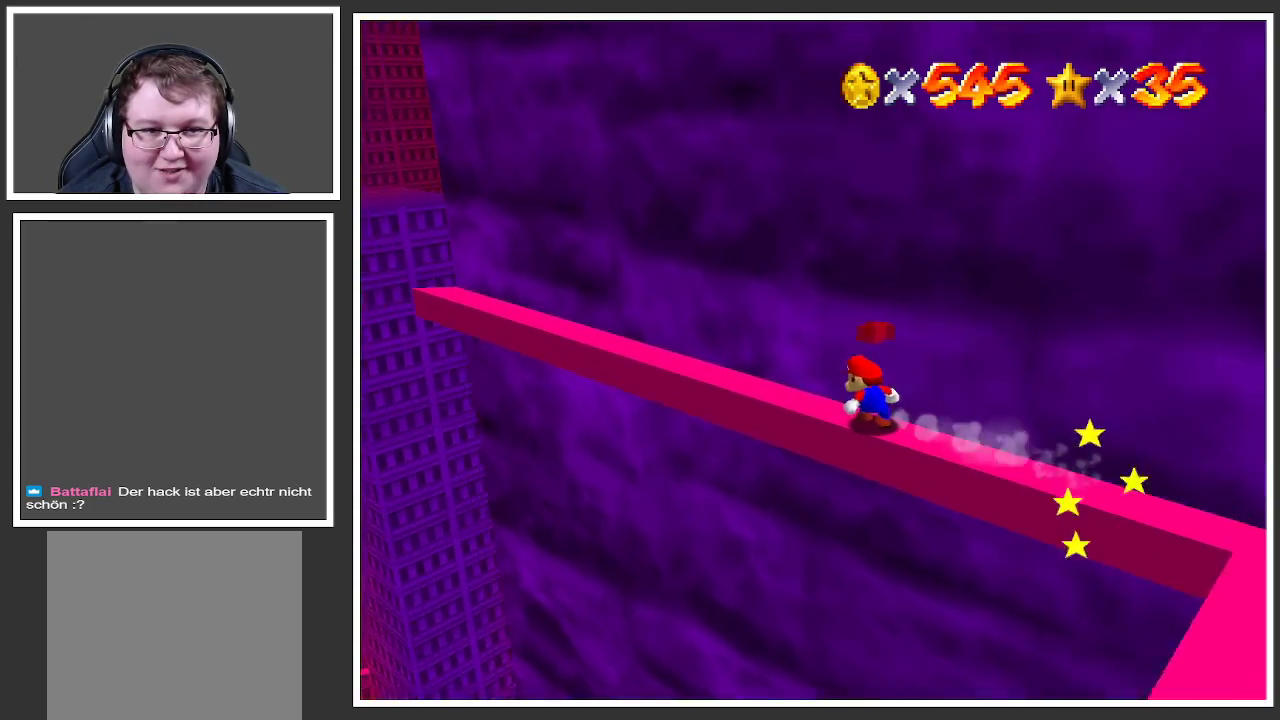
{"buttons": ["Y", "L2"], "left_stick": "up-left", "right_stick": "center", "events": [[417, "Y", "down"]]}
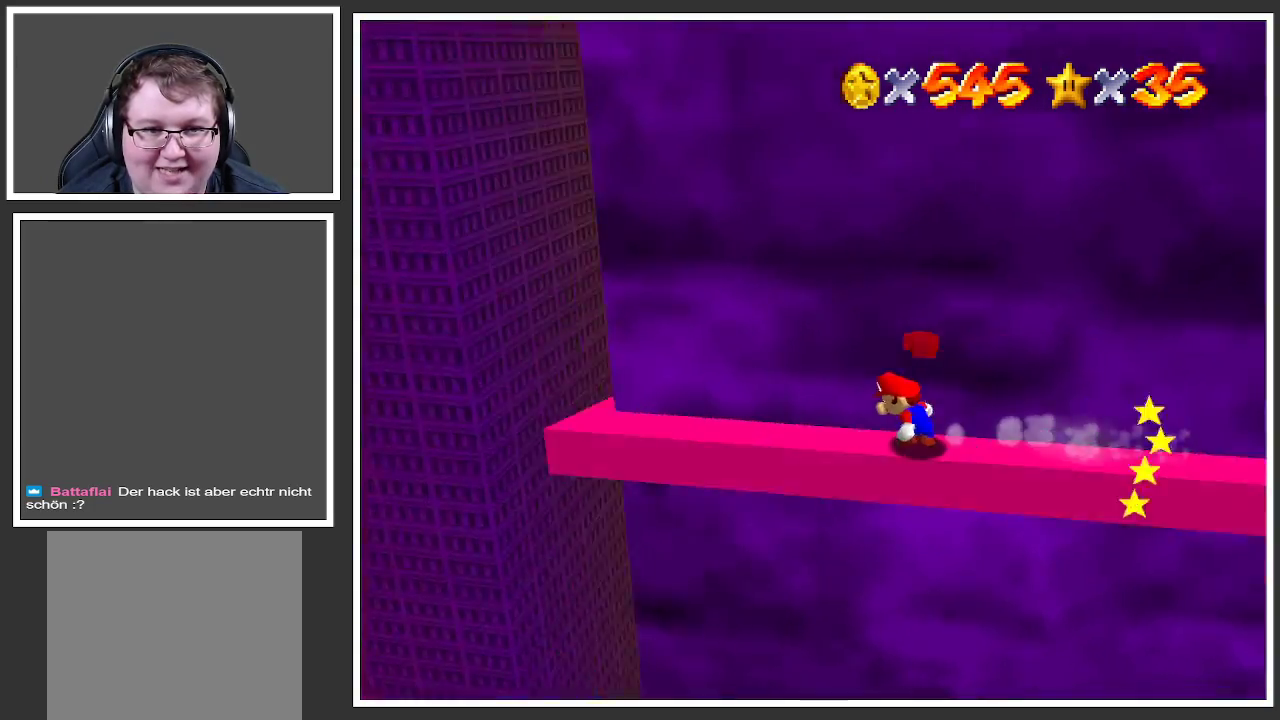
{"buttons": ["Y", "L2"], "left_stick": "up-left", "right_stick": "center", "events": [[33, "Y", "up"], [450, "Y", "down"]]}
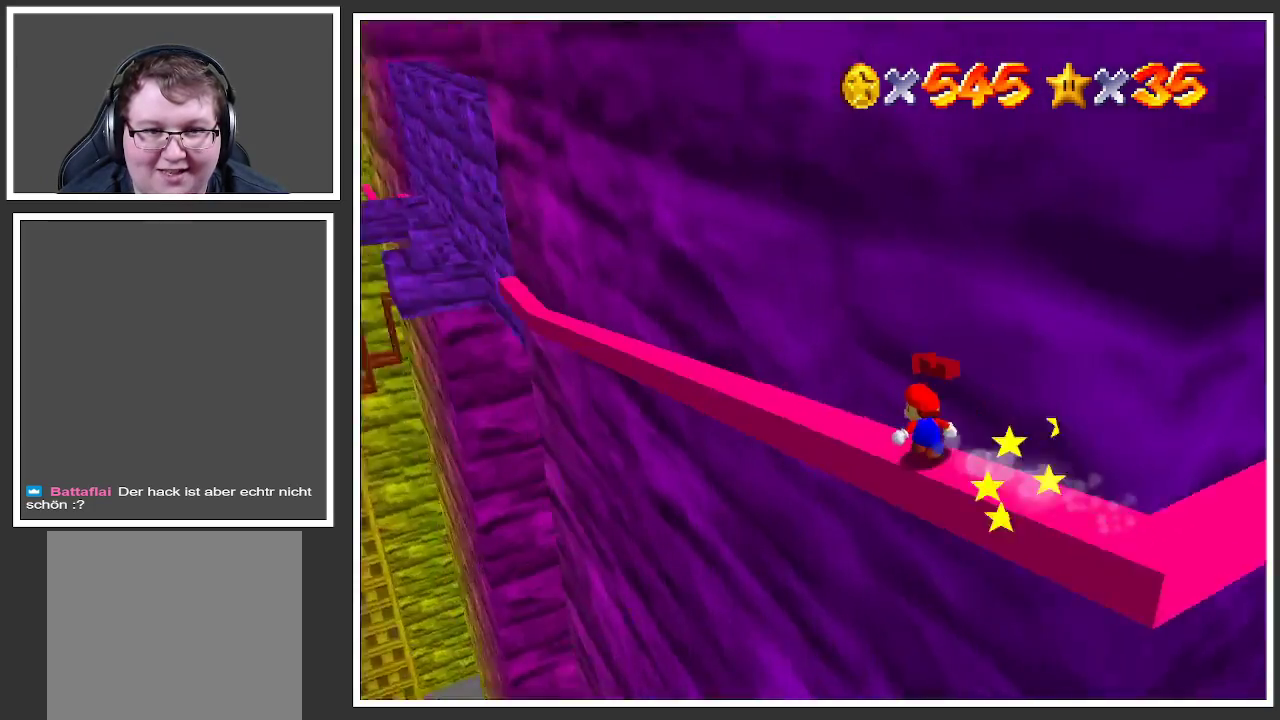
{"buttons": ["L2"], "left_stick": "up-left", "right_stick": "center", "events": [[50, "Y", "up"]]}
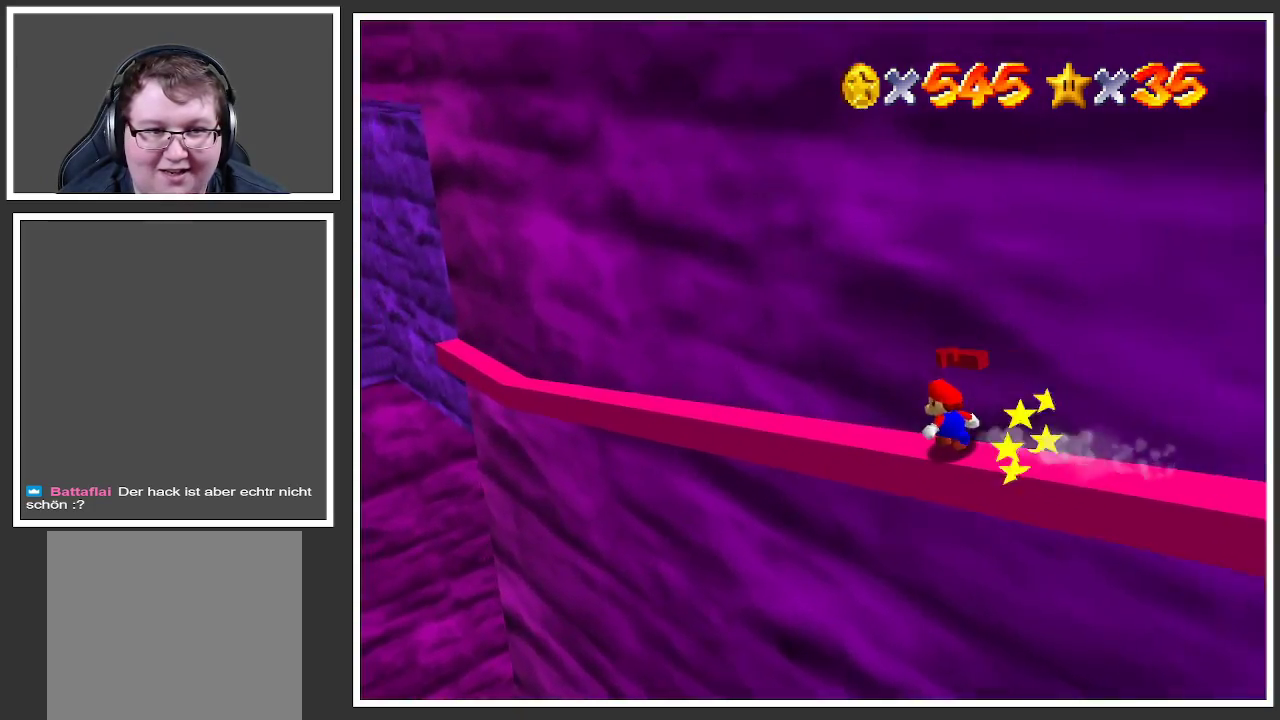
{"buttons": ["L2"], "left_stick": "up-left", "right_stick": "center", "events": []}
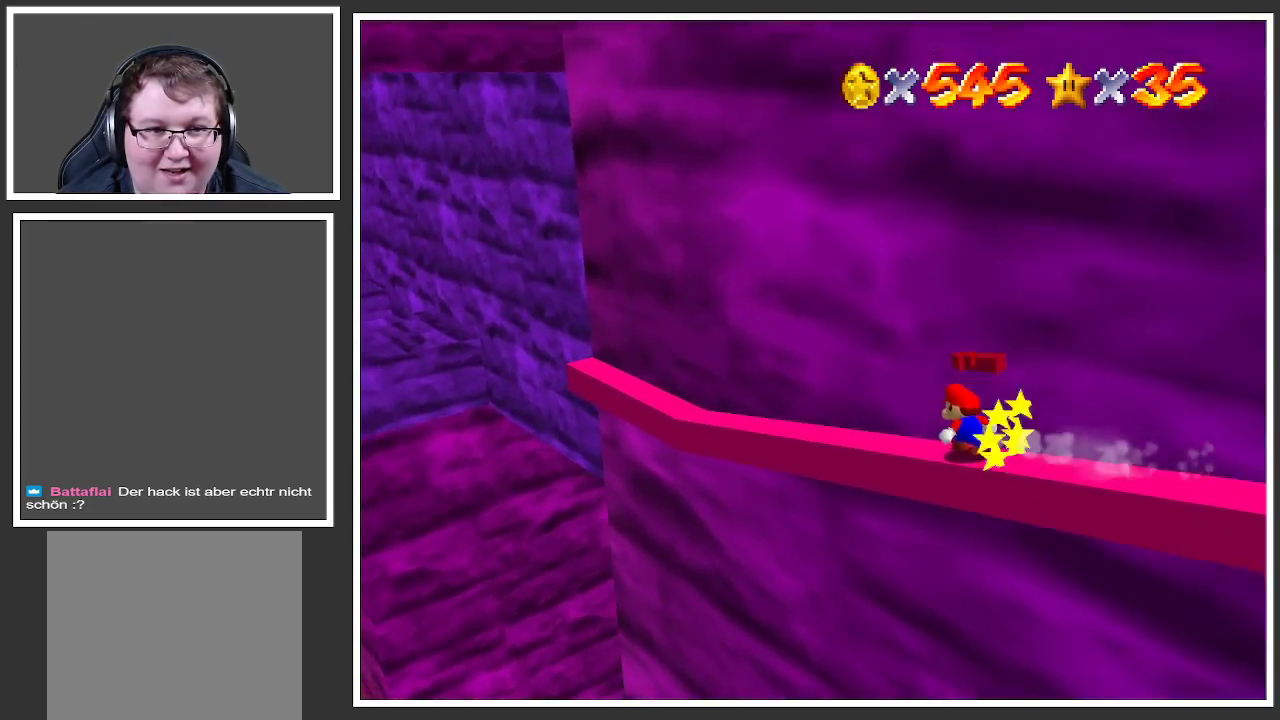
{"buttons": ["L2"], "left_stick": "up-left", "right_stick": "center", "events": []}
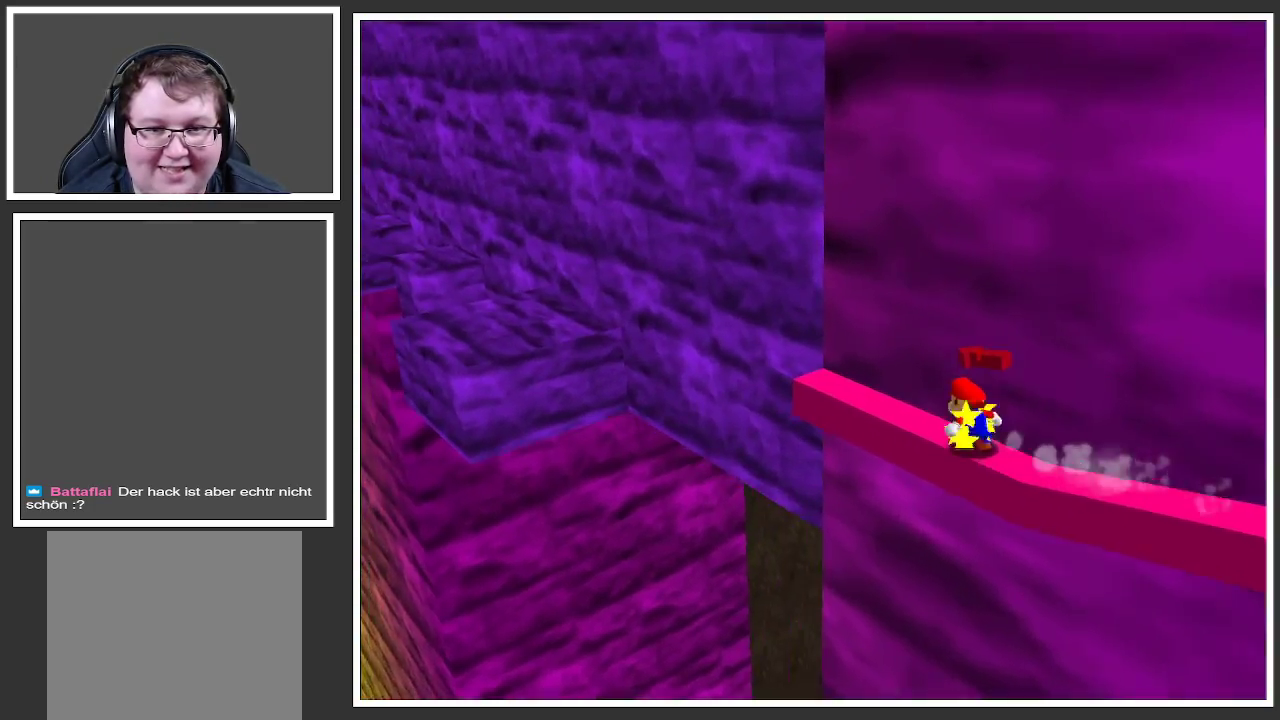
{"buttons": ["L2"], "left_stick": "up-left", "right_stick": "center", "events": [[200, "A", "down"], [350, "A", "up"]]}
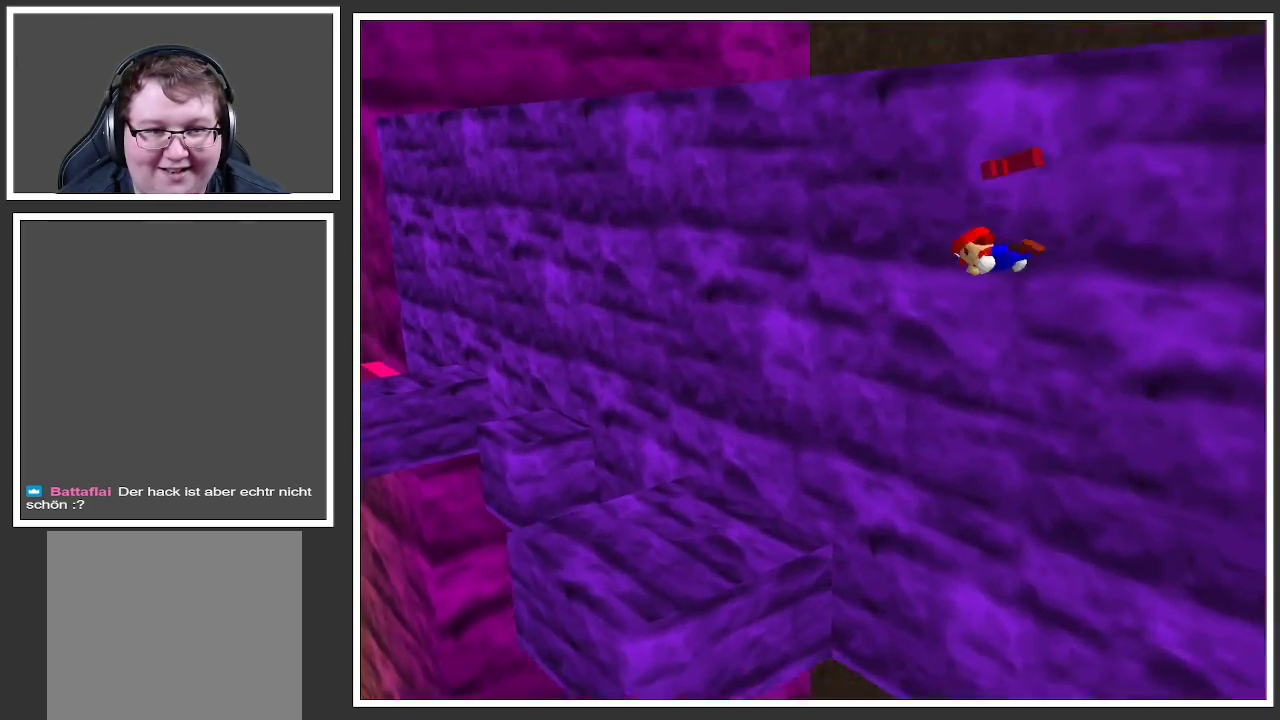
{"buttons": ["L2"], "left_stick": "down-right", "right_stick": "center", "events": [[83, "left_stick", "center"], [200, "left_stick", "down-right"]]}
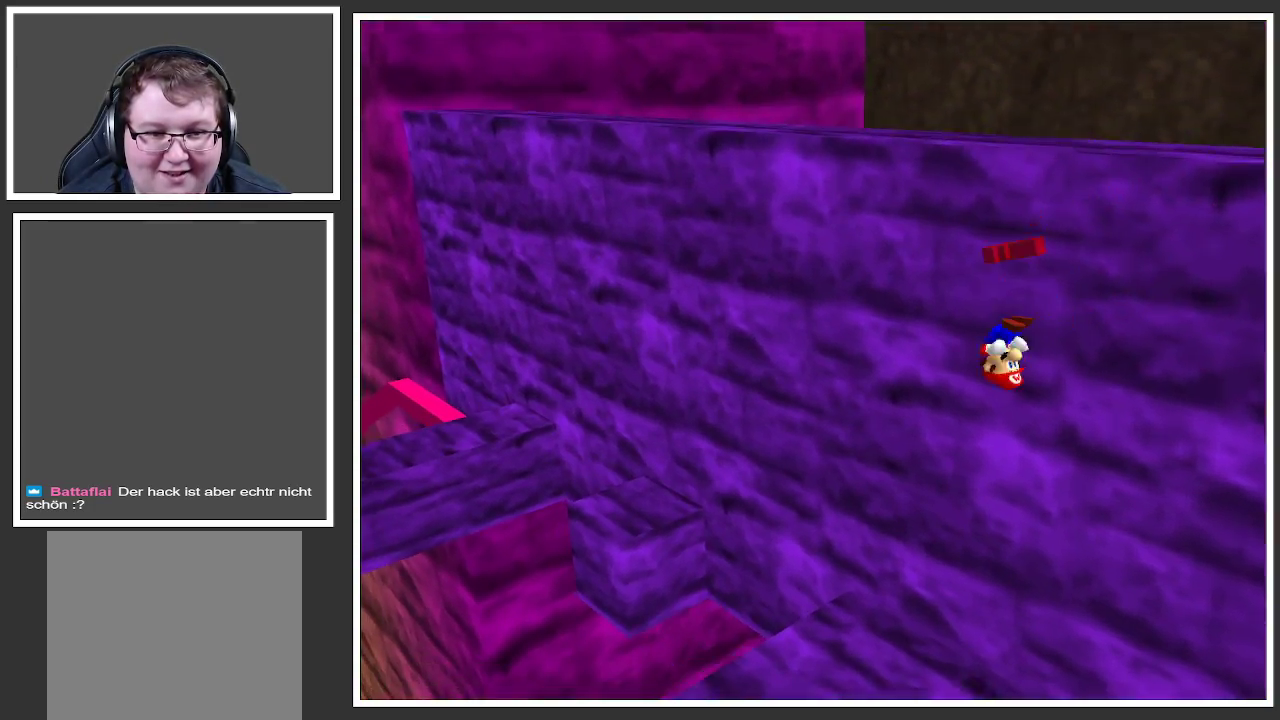
{"buttons": [], "left_stick": "down", "right_stick": "center", "events": [[133, "L2", "up"], [500, "left_stick", "down"]]}
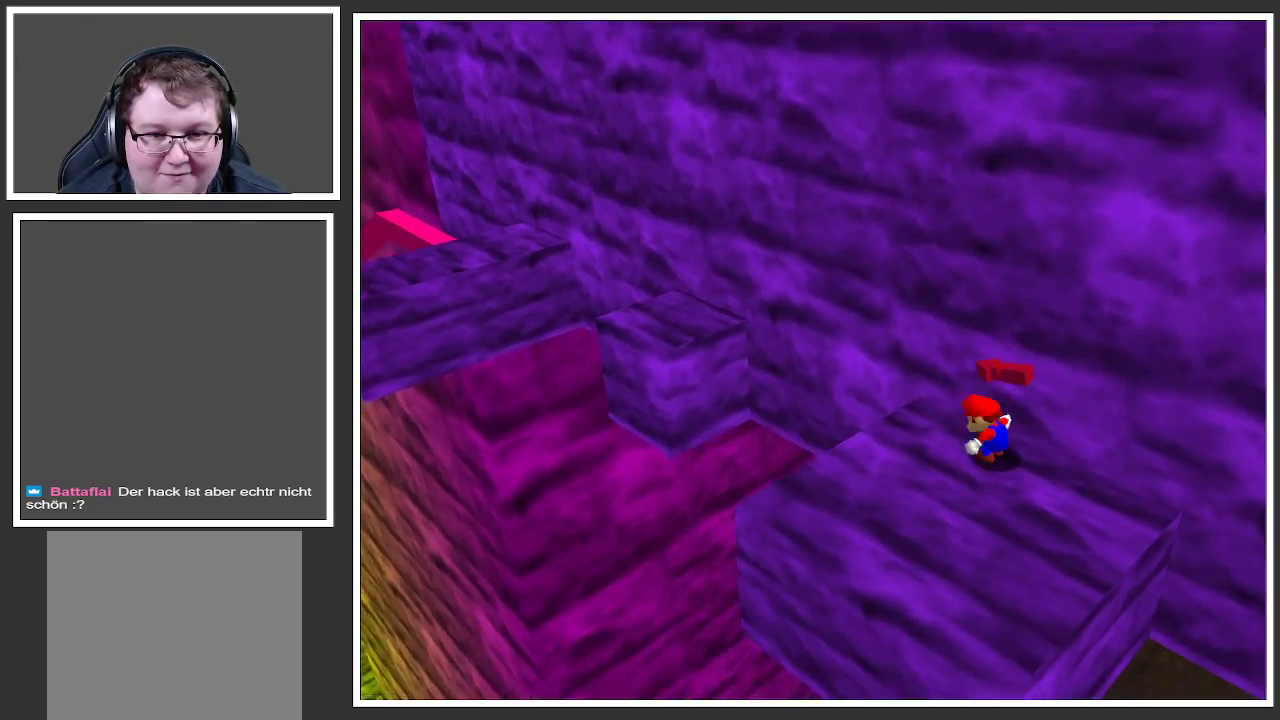
{"buttons": [], "left_stick": "up-left", "right_stick": "center", "events": [[17, "left_stick", "center"], [217, "left_stick", "up-left"]]}
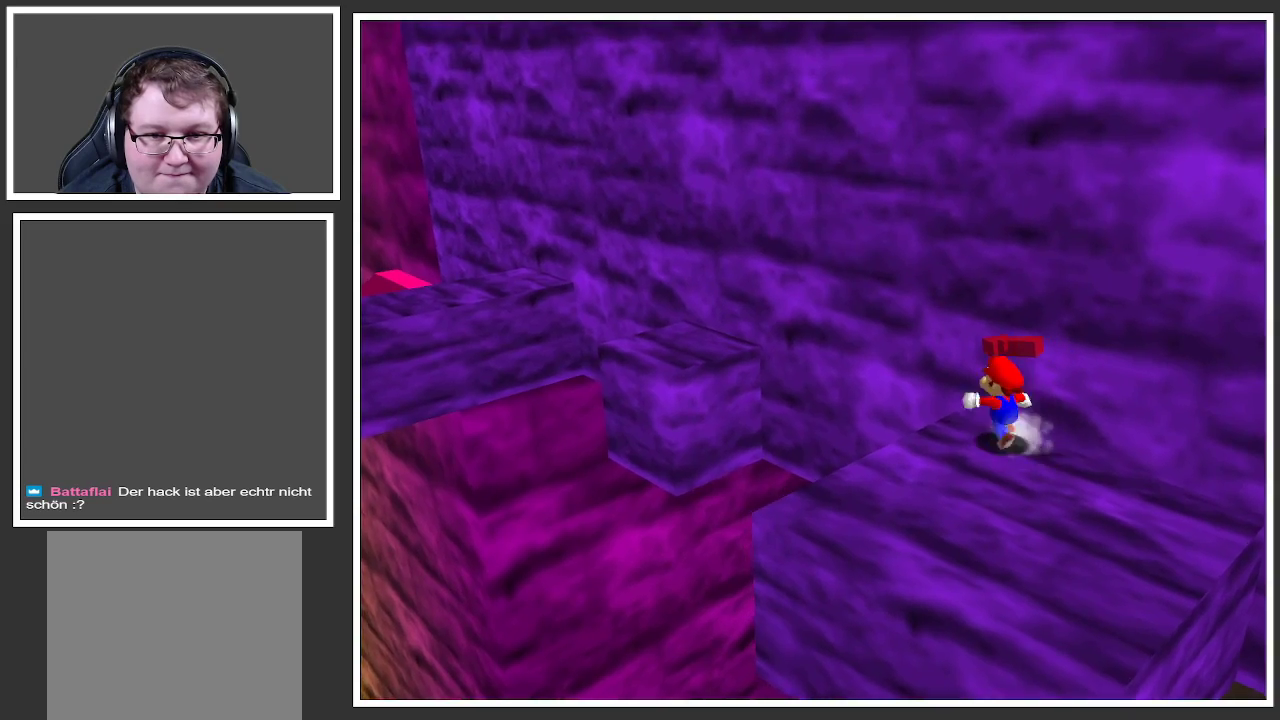
{"buttons": [], "left_stick": "left", "right_stick": "center", "events": [[133, "L2", "down"], [183, "A", "down"], [300, "A", "up"], [417, "L2", "up"], [417, "left_stick", "left"]]}
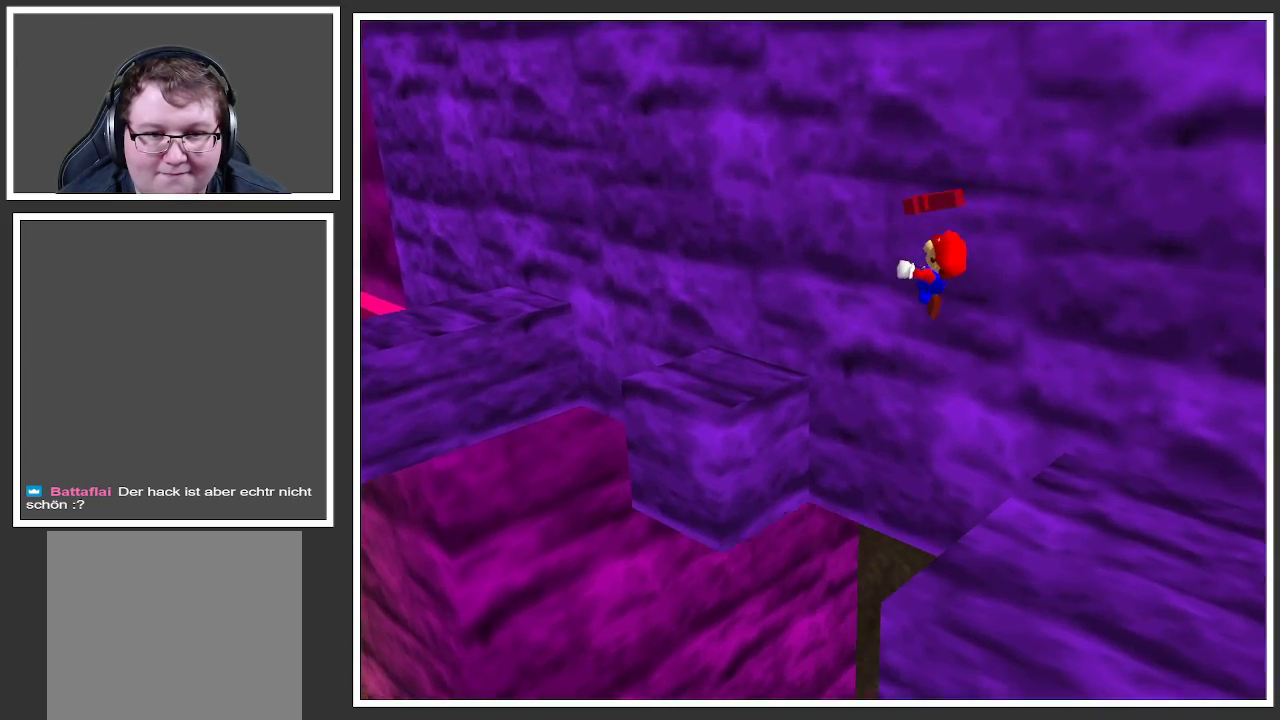
{"buttons": [], "left_stick": "down-right", "right_stick": "center", "events": [[117, "left_stick", "down-right"]]}
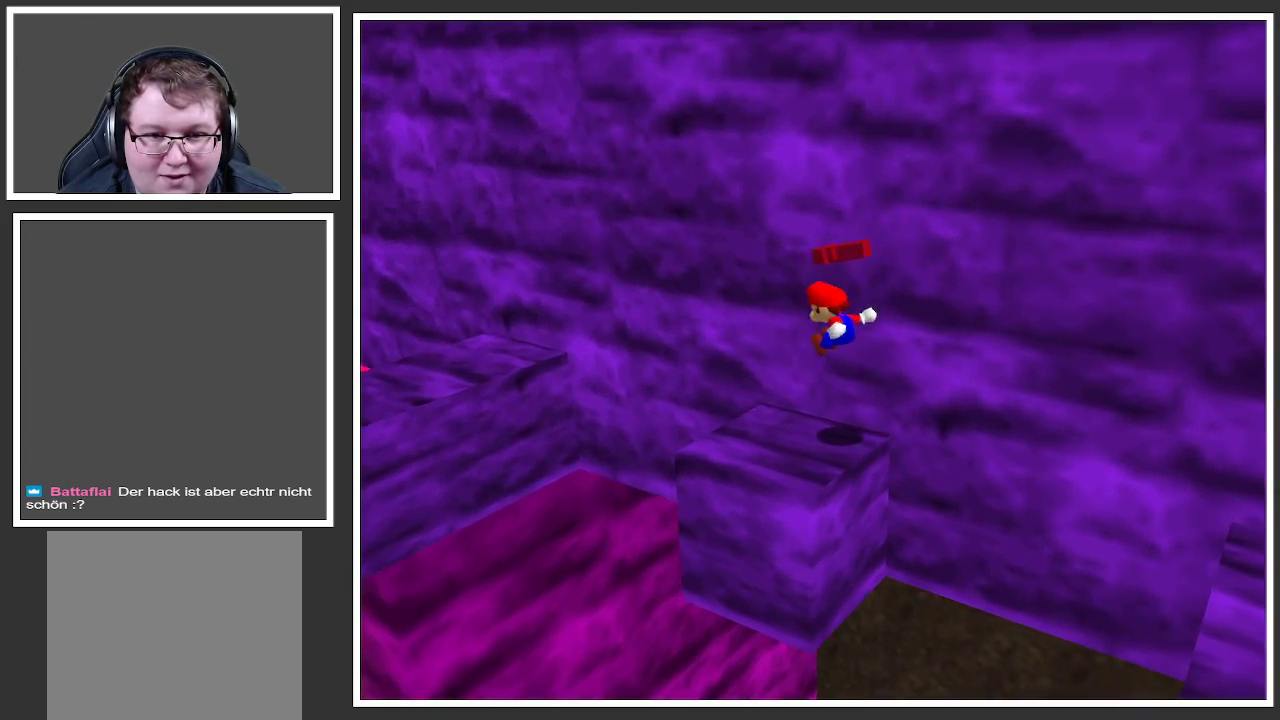
{"buttons": [], "left_stick": "left", "right_stick": "center", "events": [[17, "left_stick", "left"], [267, "L2", "down"], [283, "left_stick", "up-left"], [300, "A", "down"], [383, "left_stick", "left"], [400, "A", "up"], [450, "L2", "up"]]}
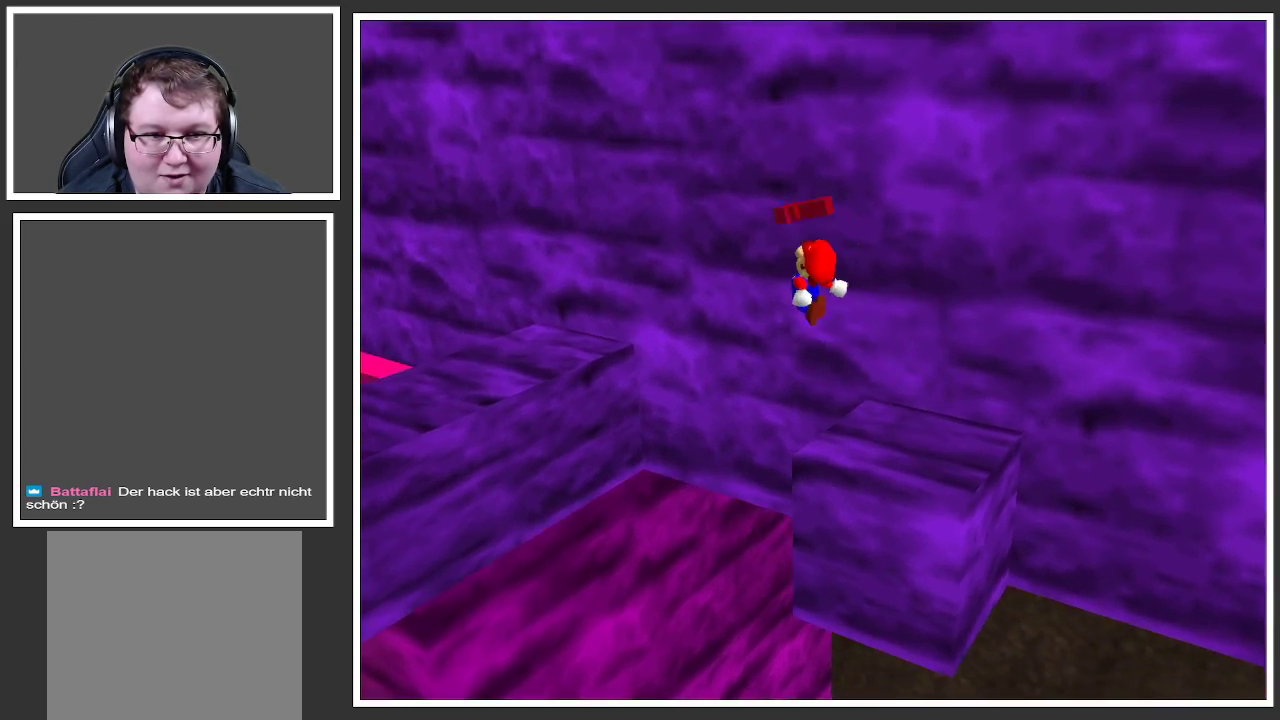
{"buttons": [], "left_stick": "down", "right_stick": "center", "events": [[133, "left_stick", "down"], [300, "left_stick", "left"], [467, "left_stick", "down"]]}
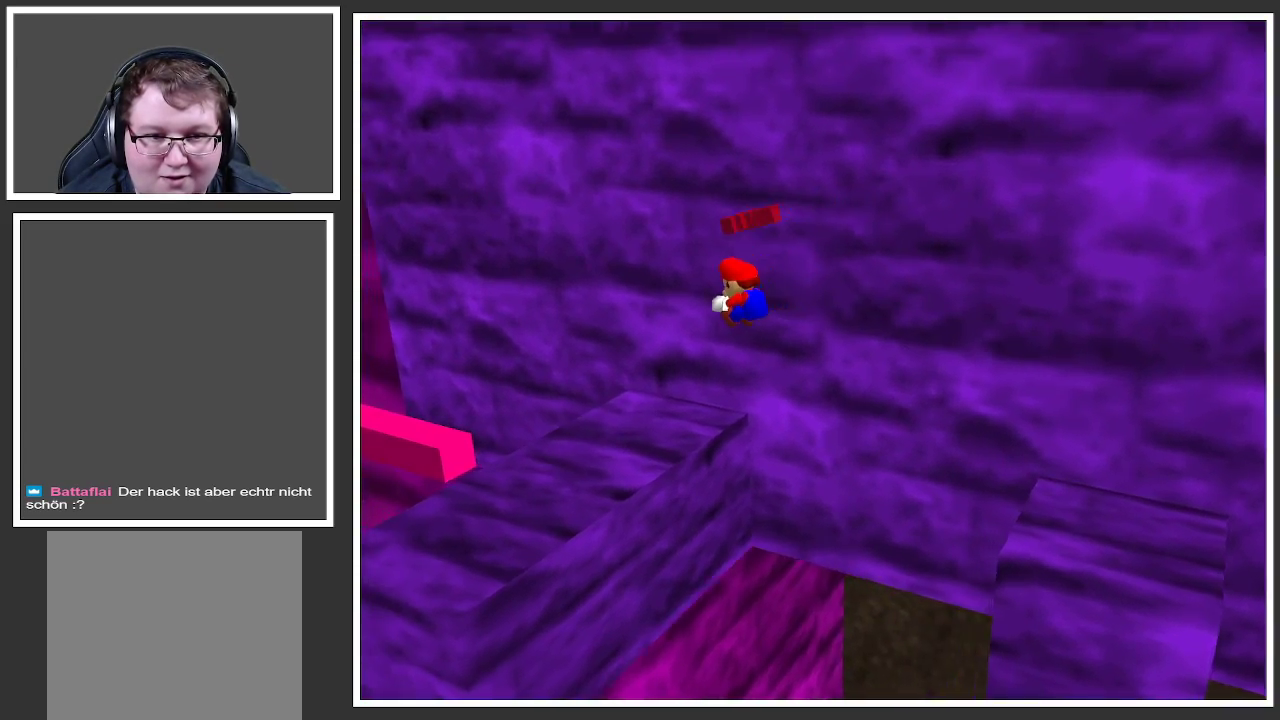
{"buttons": [], "left_stick": "center", "right_stick": "center", "events": [[383, "left_stick", "center"]]}
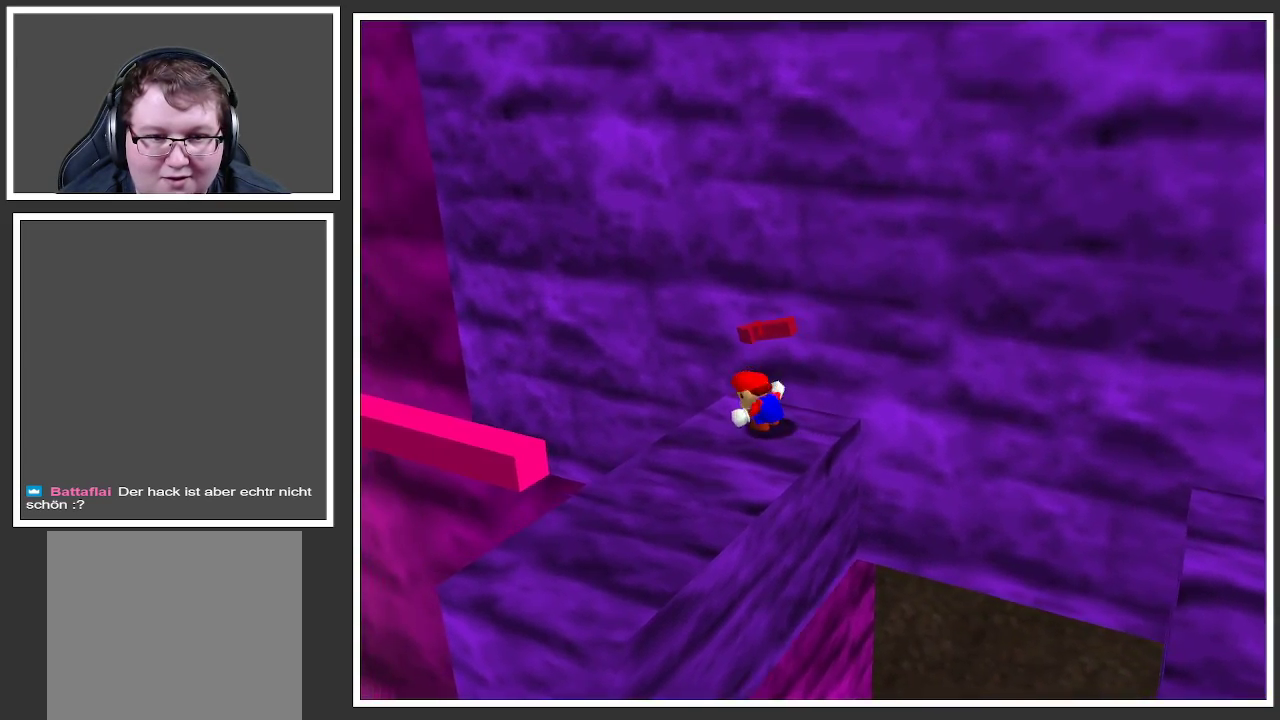
{"buttons": [], "left_stick": "up-left", "right_stick": "center", "events": [[100, "B", "down"], [183, "B", "up"], [417, "left_stick", "up-left"]]}
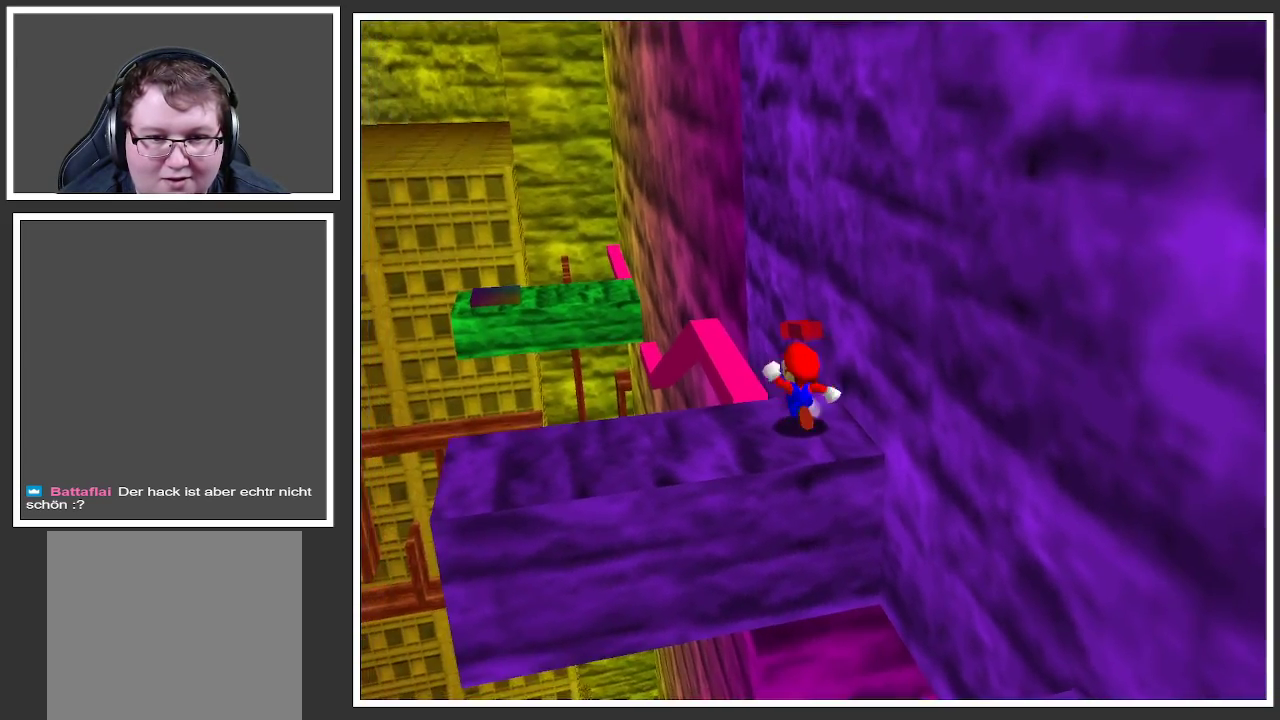
{"buttons": ["A"], "left_stick": "up", "right_stick": "center", "events": [[233, "A", "down"], [450, "left_stick", "up"]]}
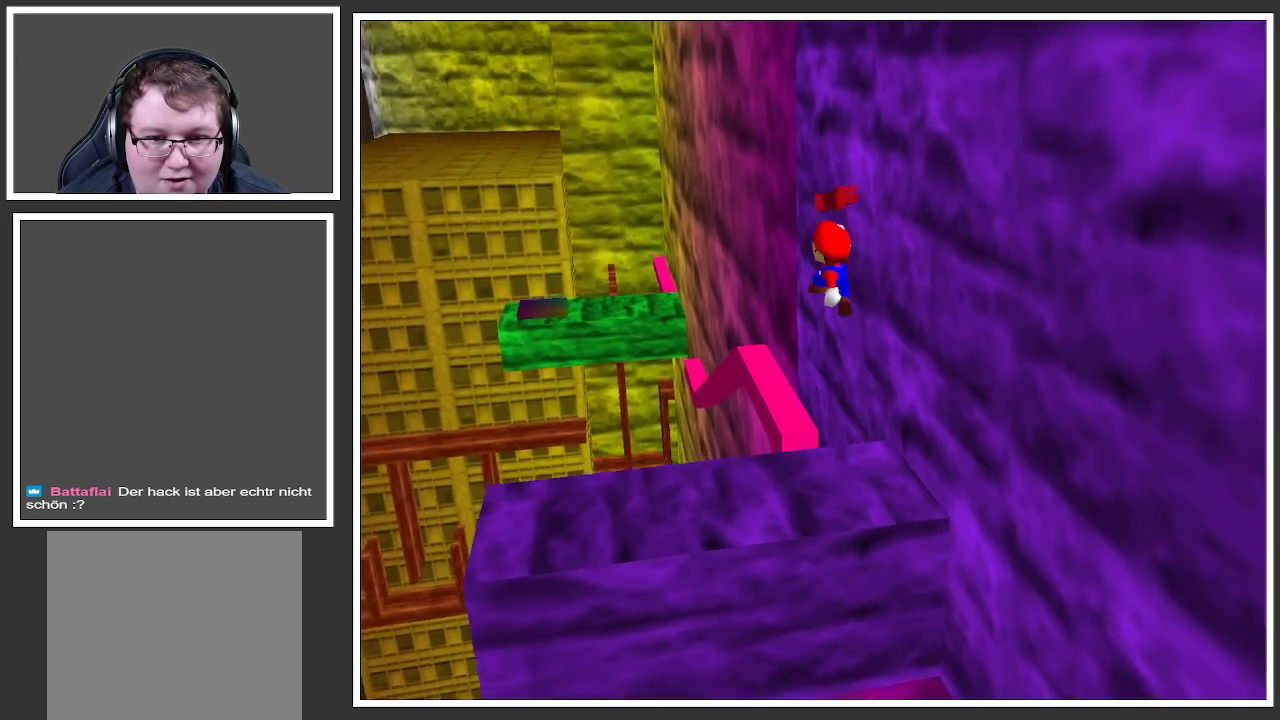
{"buttons": [], "left_stick": "up", "right_stick": "center", "events": [[300, "X", "down"], [417, "A", "up"], [450, "X", "up"]]}
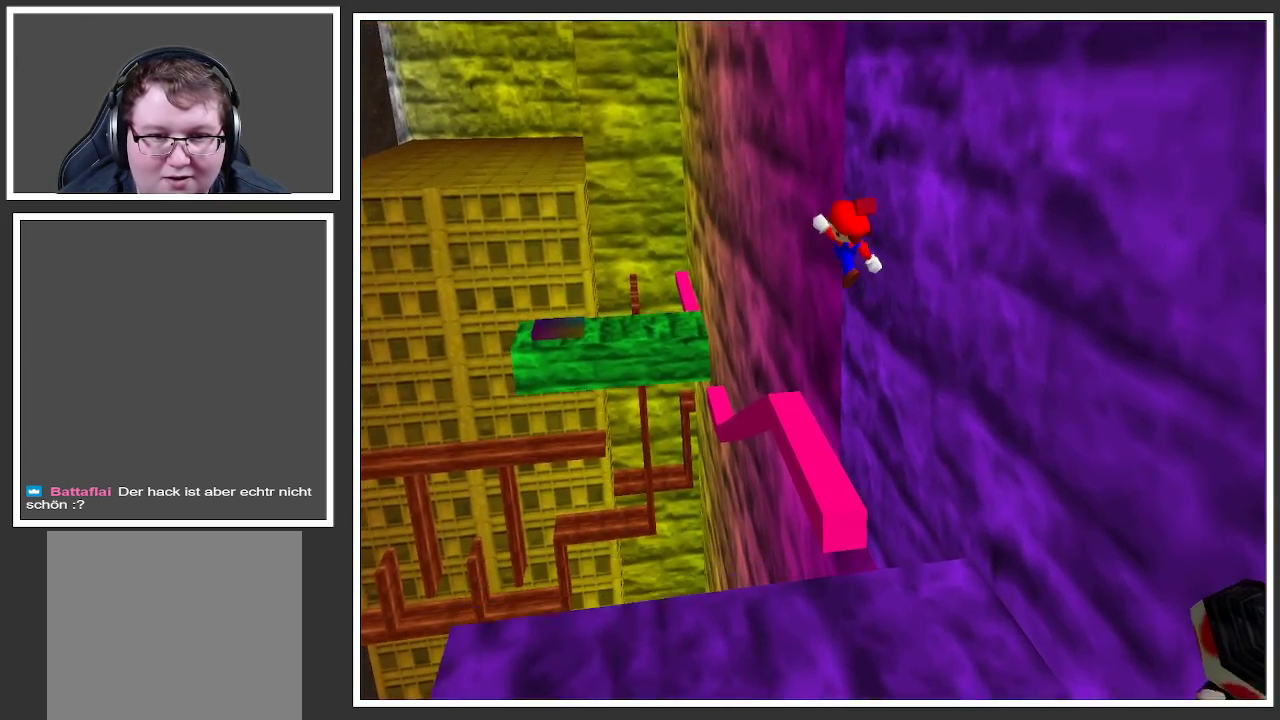
{"buttons": [], "left_stick": "up-left", "right_stick": "center", "events": [[483, "left_stick", "up-left"]]}
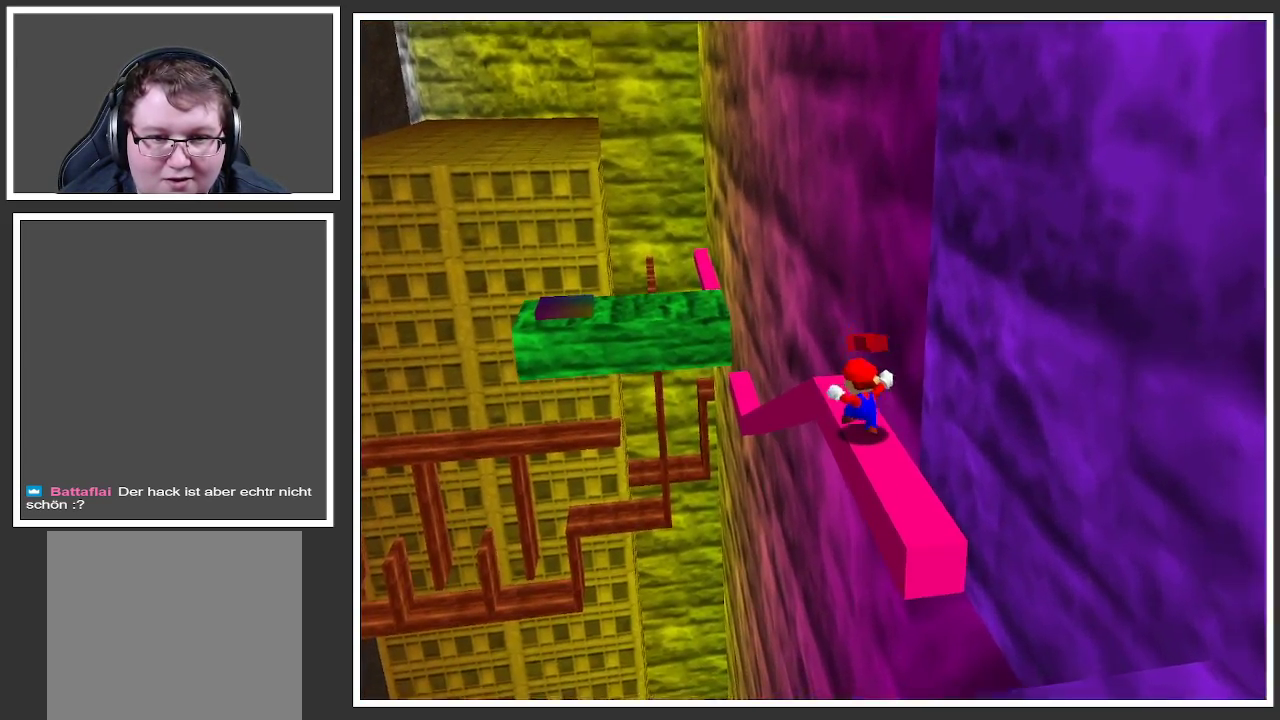
{"buttons": ["L2"], "left_stick": "up-left", "right_stick": "center", "events": [[83, "L2", "down"]]}